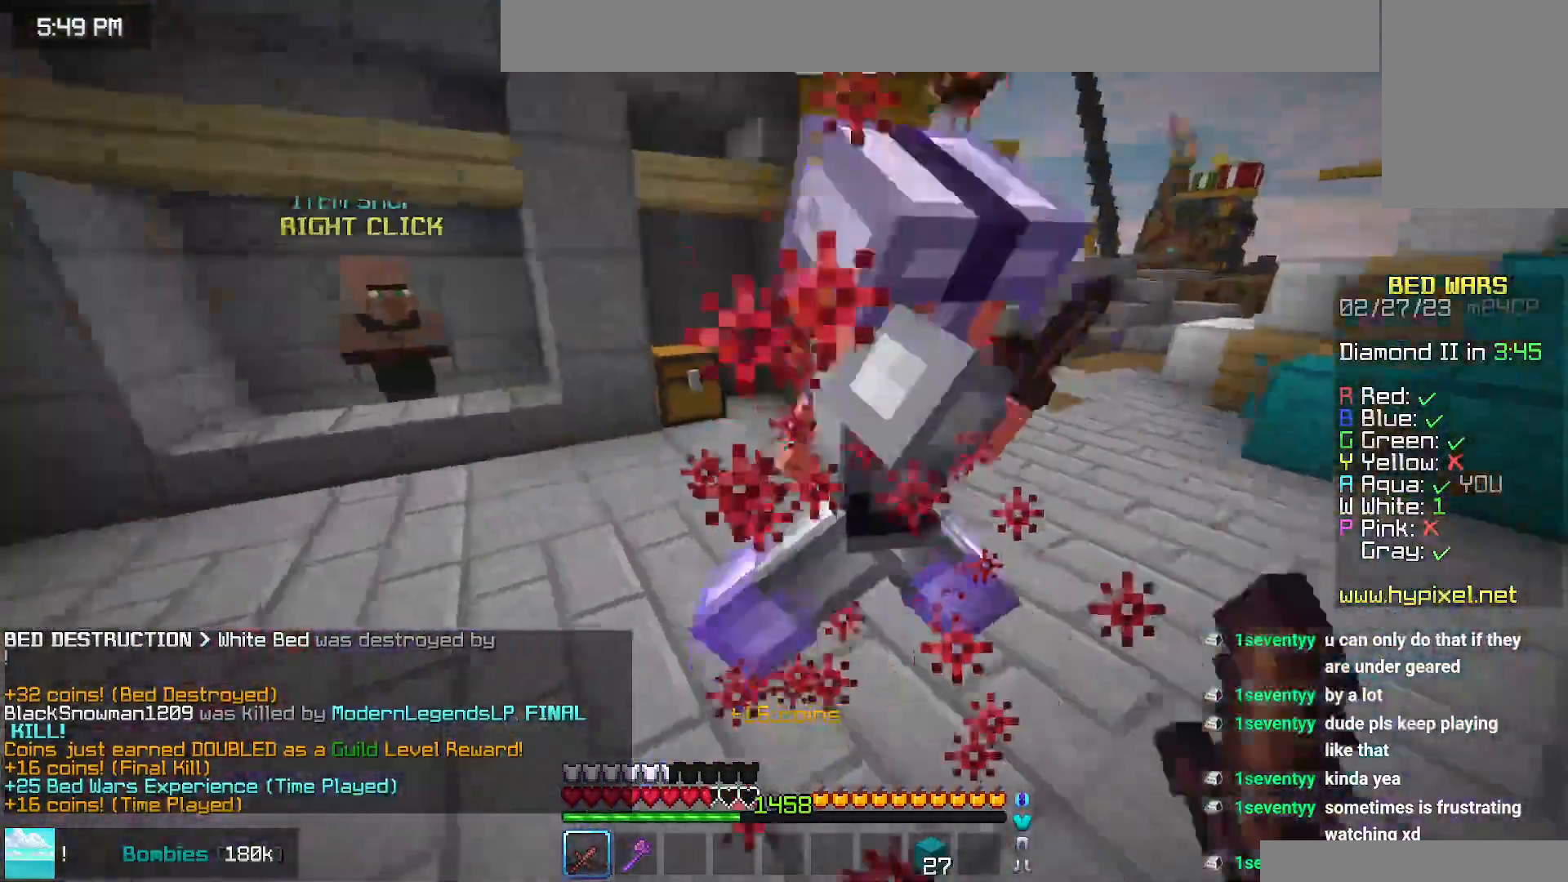
Gameplay with keyboard and mouse; each line is a JSON object with the keys and mouse buttons held at the frame after it. "events" lists presses ("down") and releases ("up") of "down", "left", "right", "space", "up", "mouse_left" and "mouse_right" between this image and that frame as [ms after this image, input, new state], when the widget could be followed in between. "mouse_left", "mouse_right" = the "left", "right" buttons of the "mouse" list. No other keys are recorded. Fast repeated clicks can show as one long hold. Mouse movement is not recorded.
{"keys": ["up"], "mouse": ["left"], "events": [[317, "up", "up"], [367, "up", "down"]]}
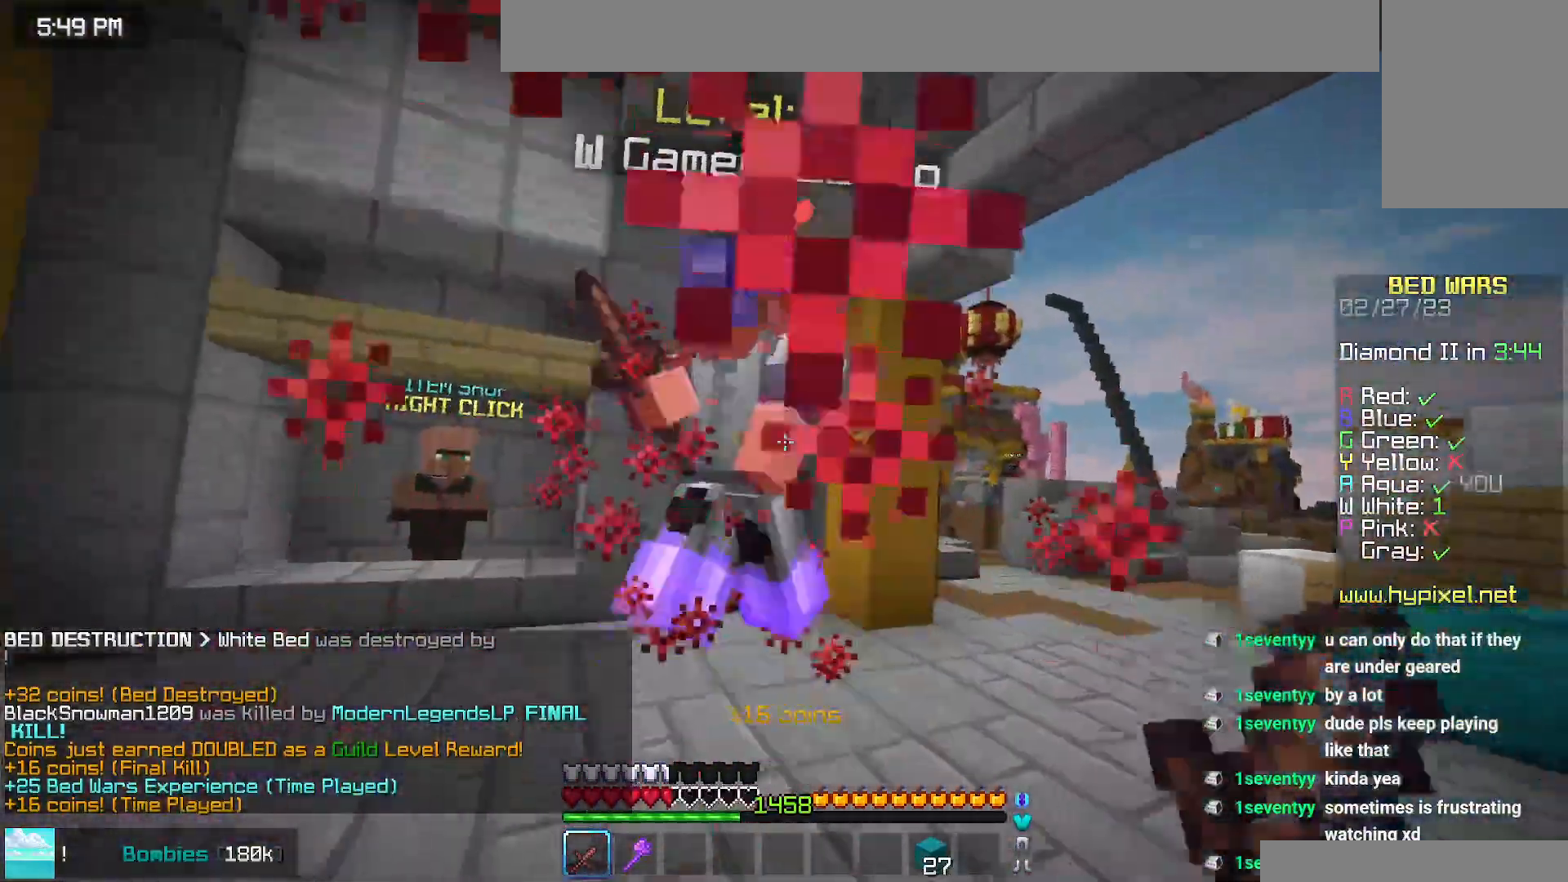
{"keys": ["right", "up"], "mouse": ["left", "right"], "events": [[34, "mouse_left", "up"], [67, "mouse_left", "down"], [367, "mouse_left", "up"], [400, "mouse_left", "down"], [467, "mouse_right", "down"], [500, "right", "down"]]}
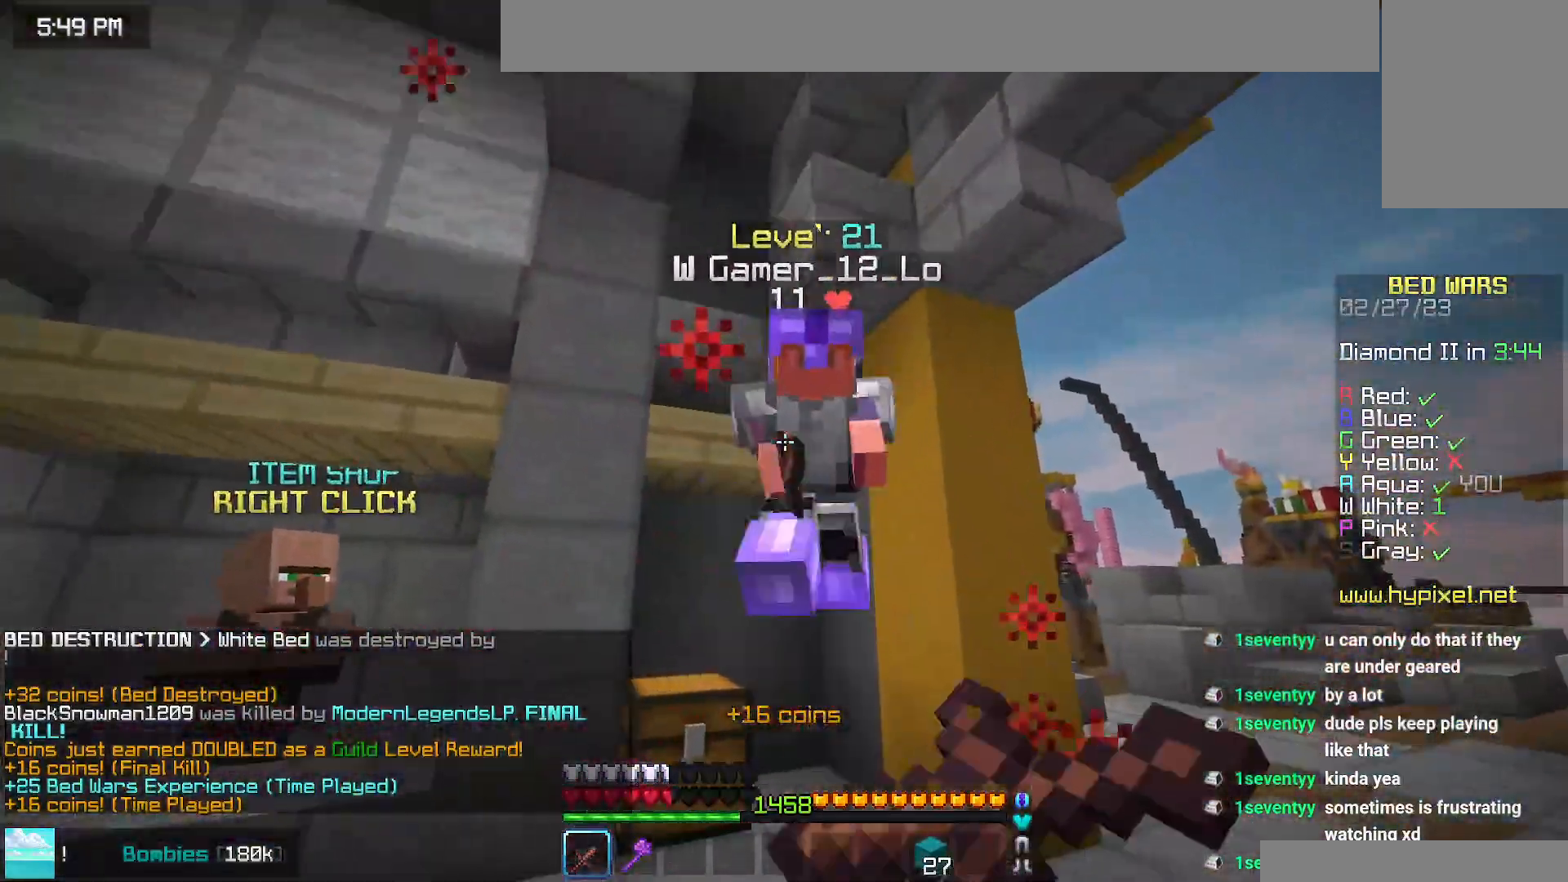
{"keys": ["right"], "mouse": ["left"], "events": [[17, "up", "up"], [50, "mouse_right", "up"], [84, "up", "down"], [117, "mouse_right", "down"], [184, "mouse_right", "up"], [200, "mouse_left", "up"], [284, "mouse_left", "down"], [367, "up", "up"], [384, "mouse_left", "up"], [417, "mouse_left", "down"]]}
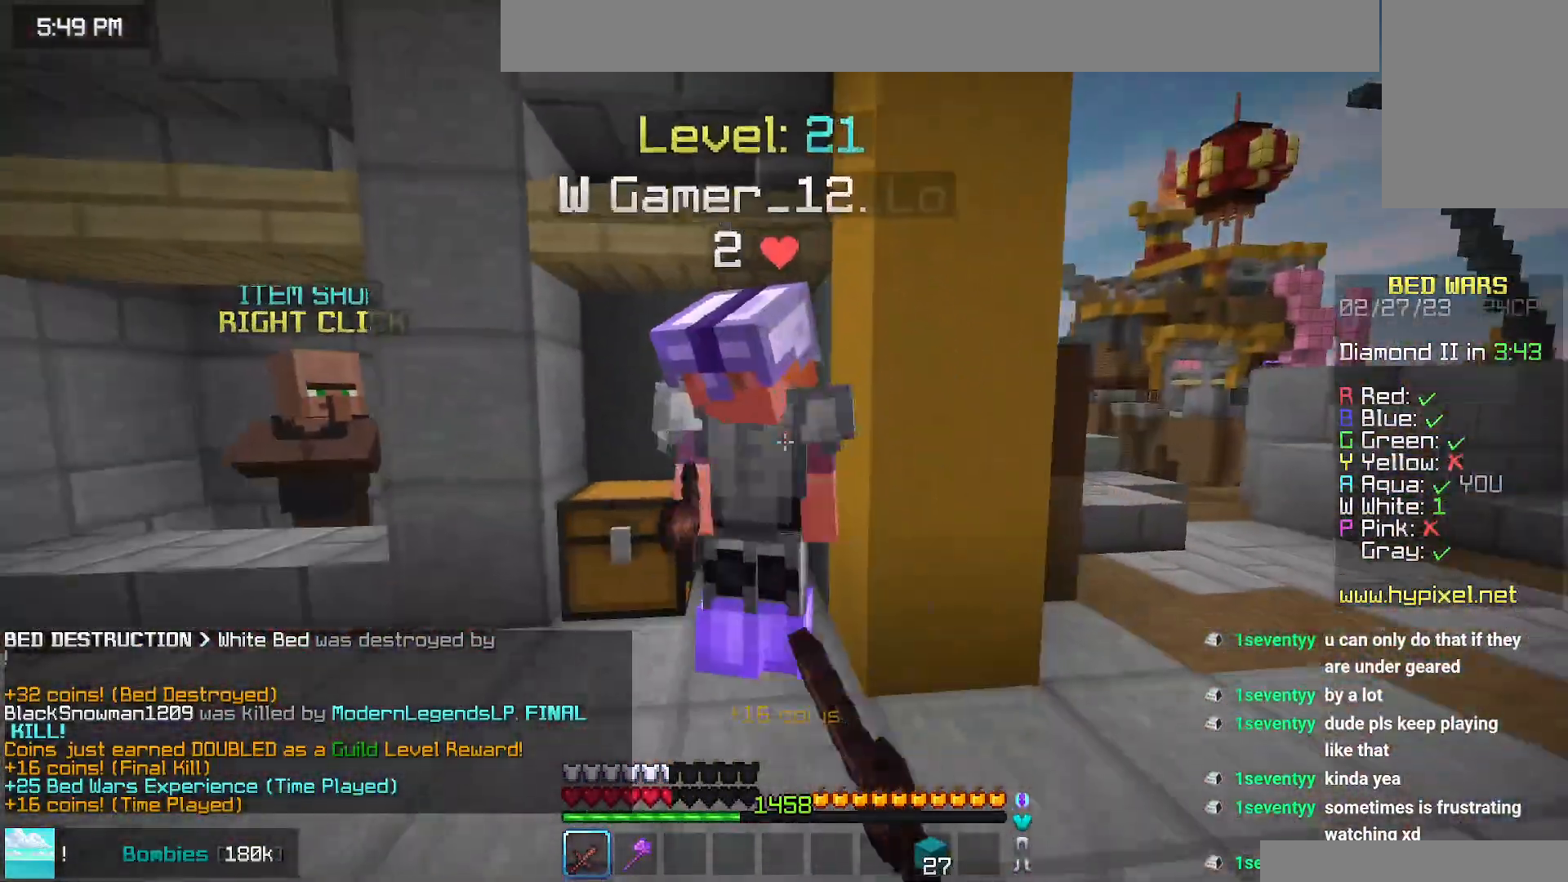
{"keys": ["left", "up"], "mouse": [], "events": [[34, "left", "down"], [50, "right", "up"], [117, "up", "down"], [417, "mouse_left", "up"]]}
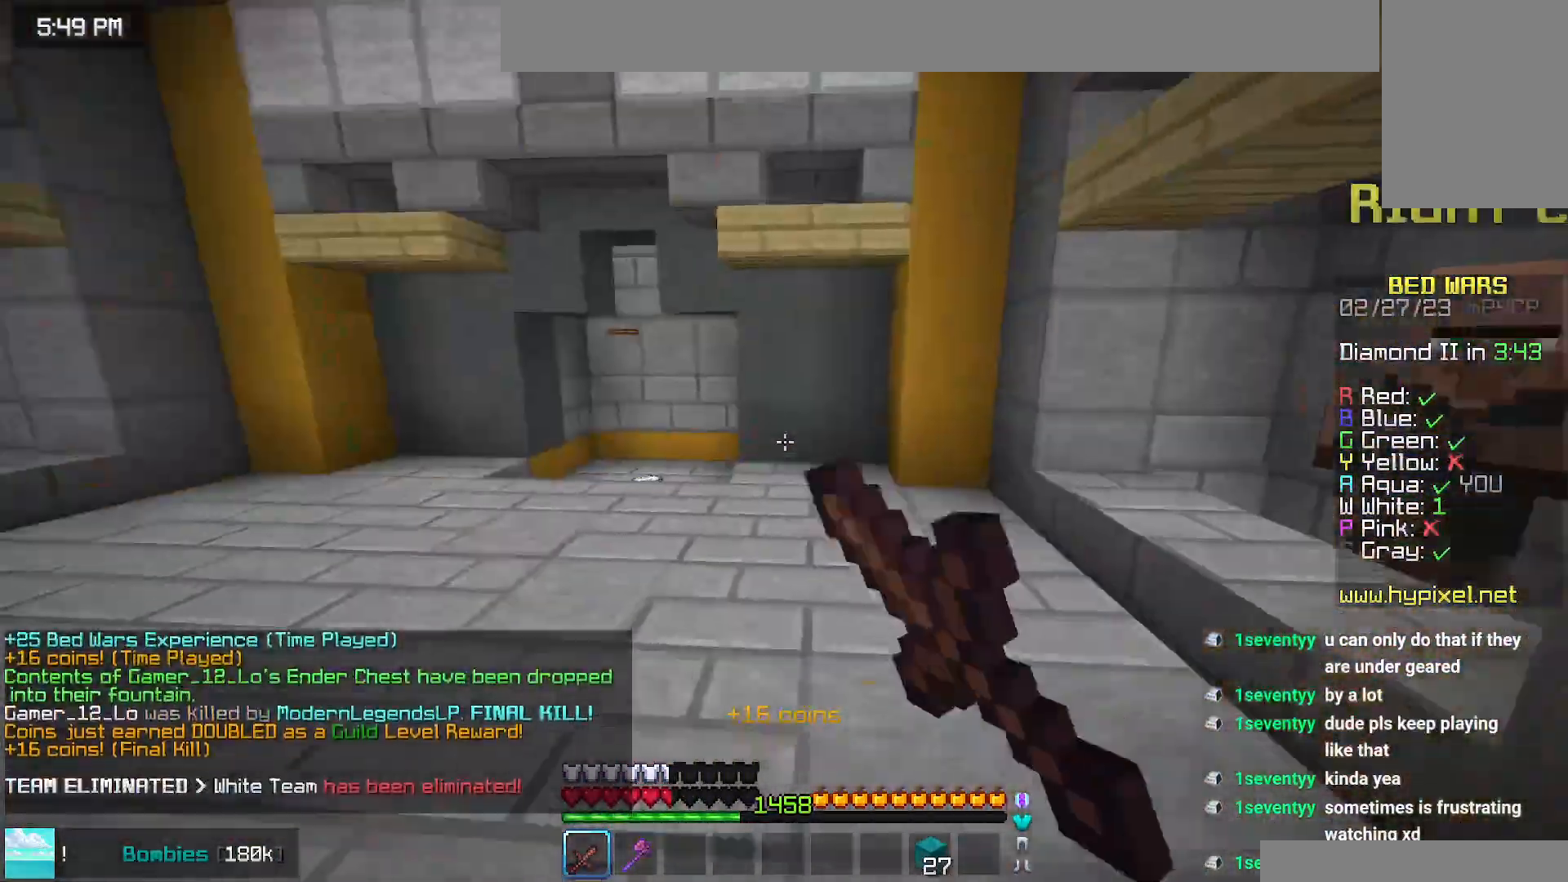
{"keys": ["left", "up"], "mouse": [], "events": []}
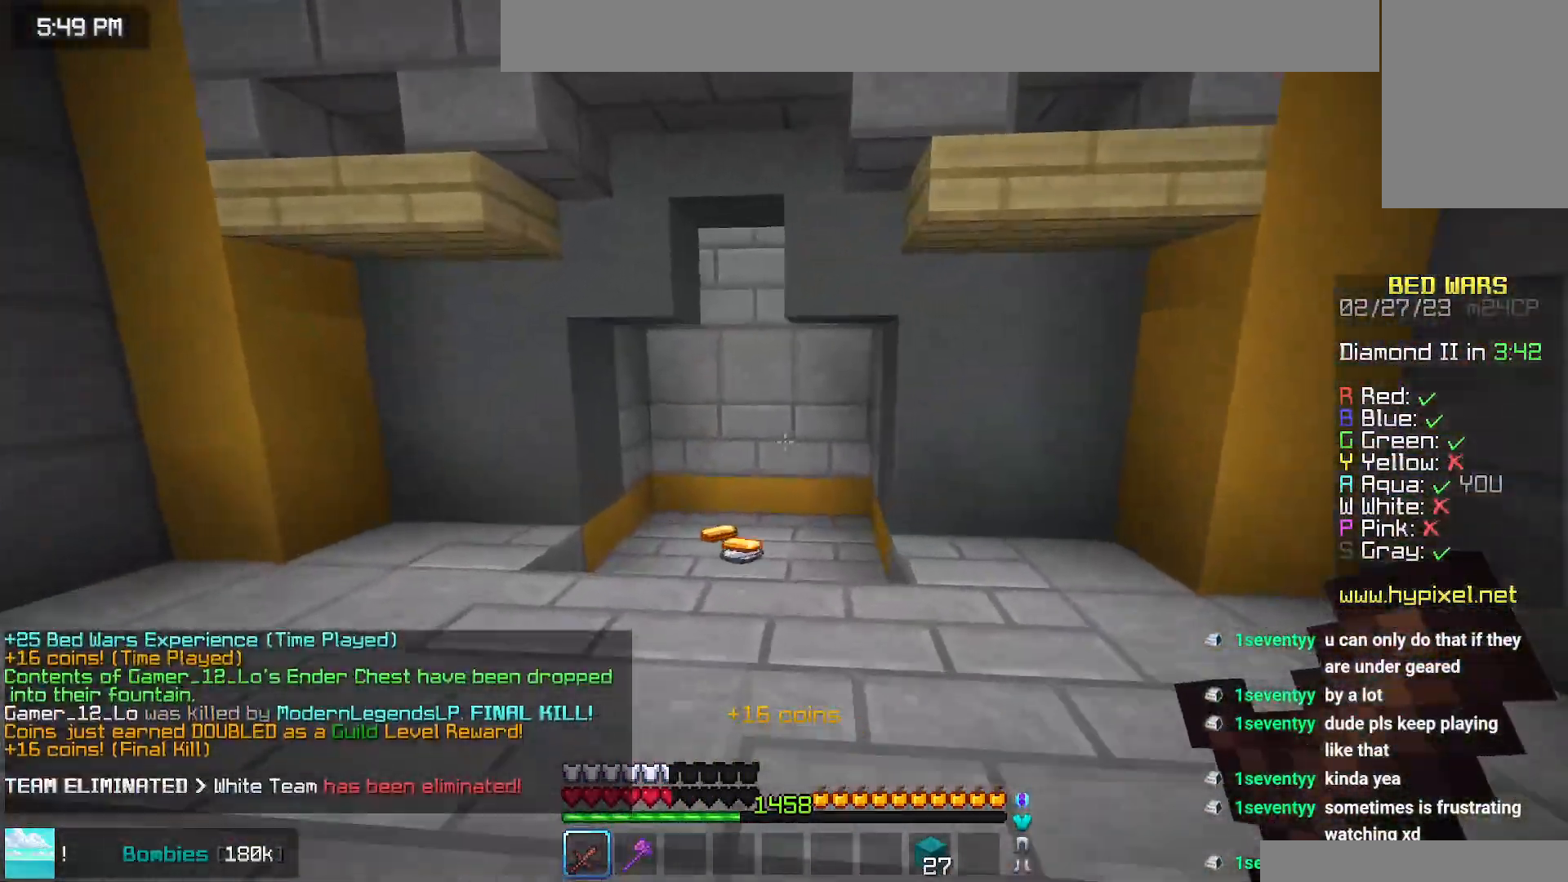
{"keys": ["left", "up"], "mouse": [], "events": [[84, "left", "up"], [434, "left", "down"]]}
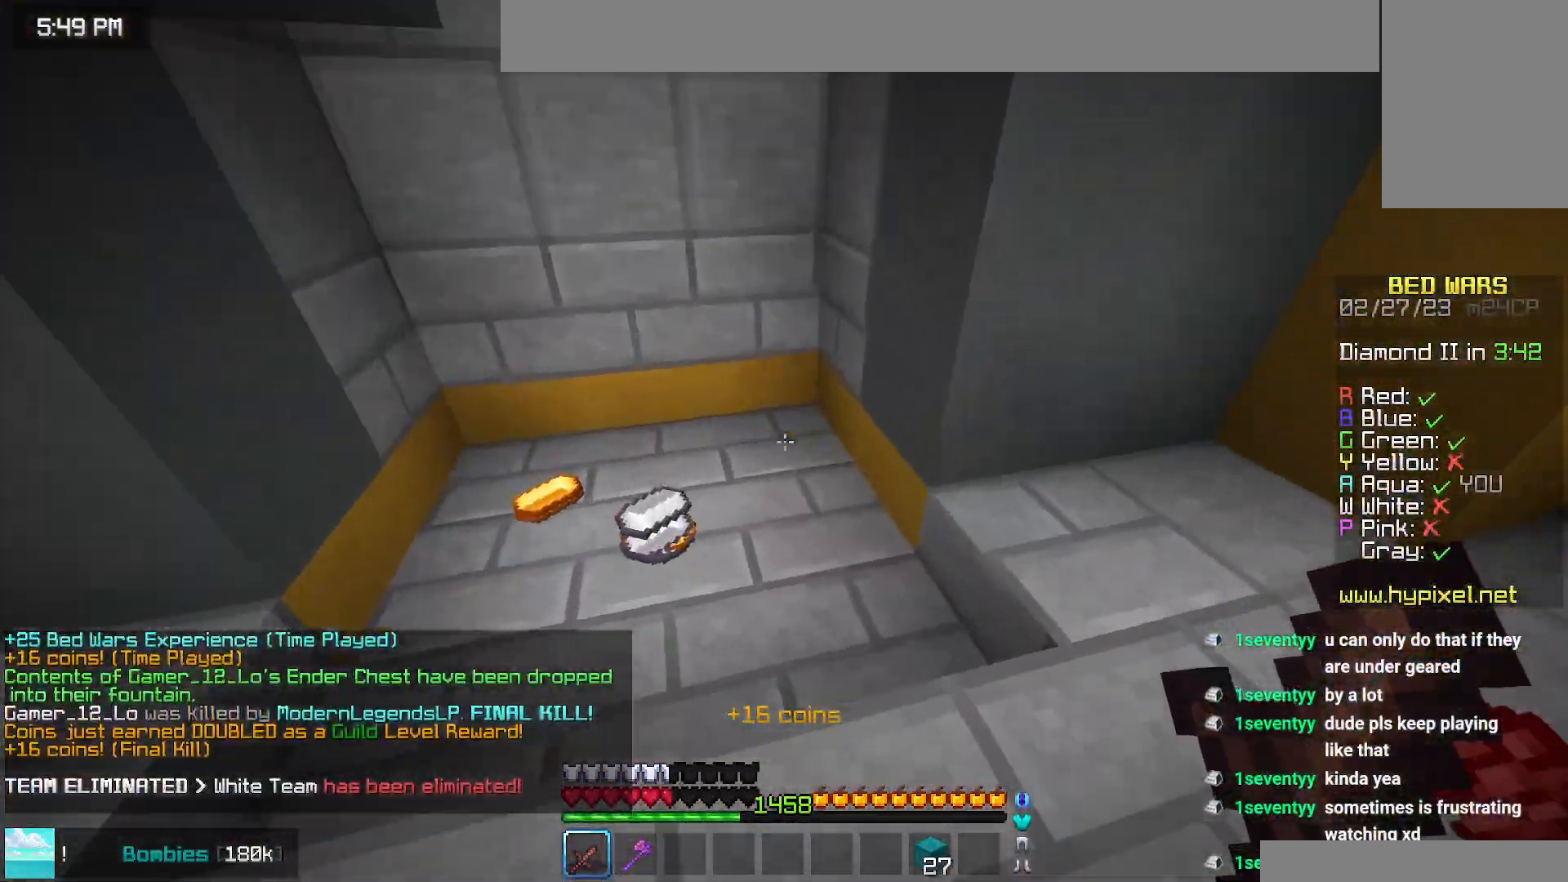
{"keys": [], "mouse": [], "events": [[150, "left", "up"], [150, "up", "up"]]}
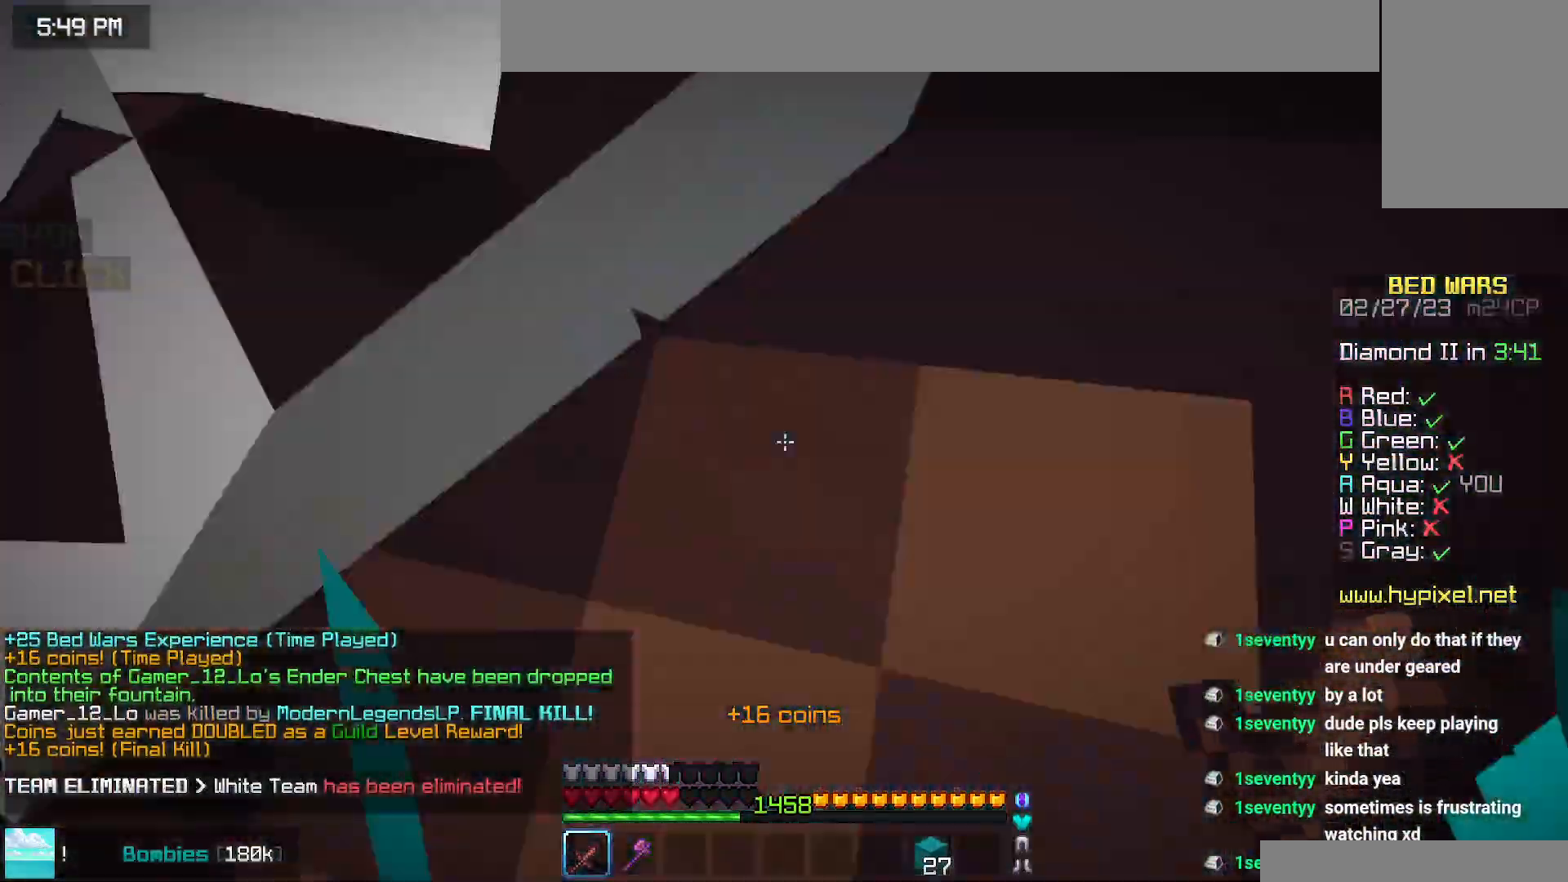
{"keys": ["down"], "mouse": [], "events": [[134, "down", "down"]]}
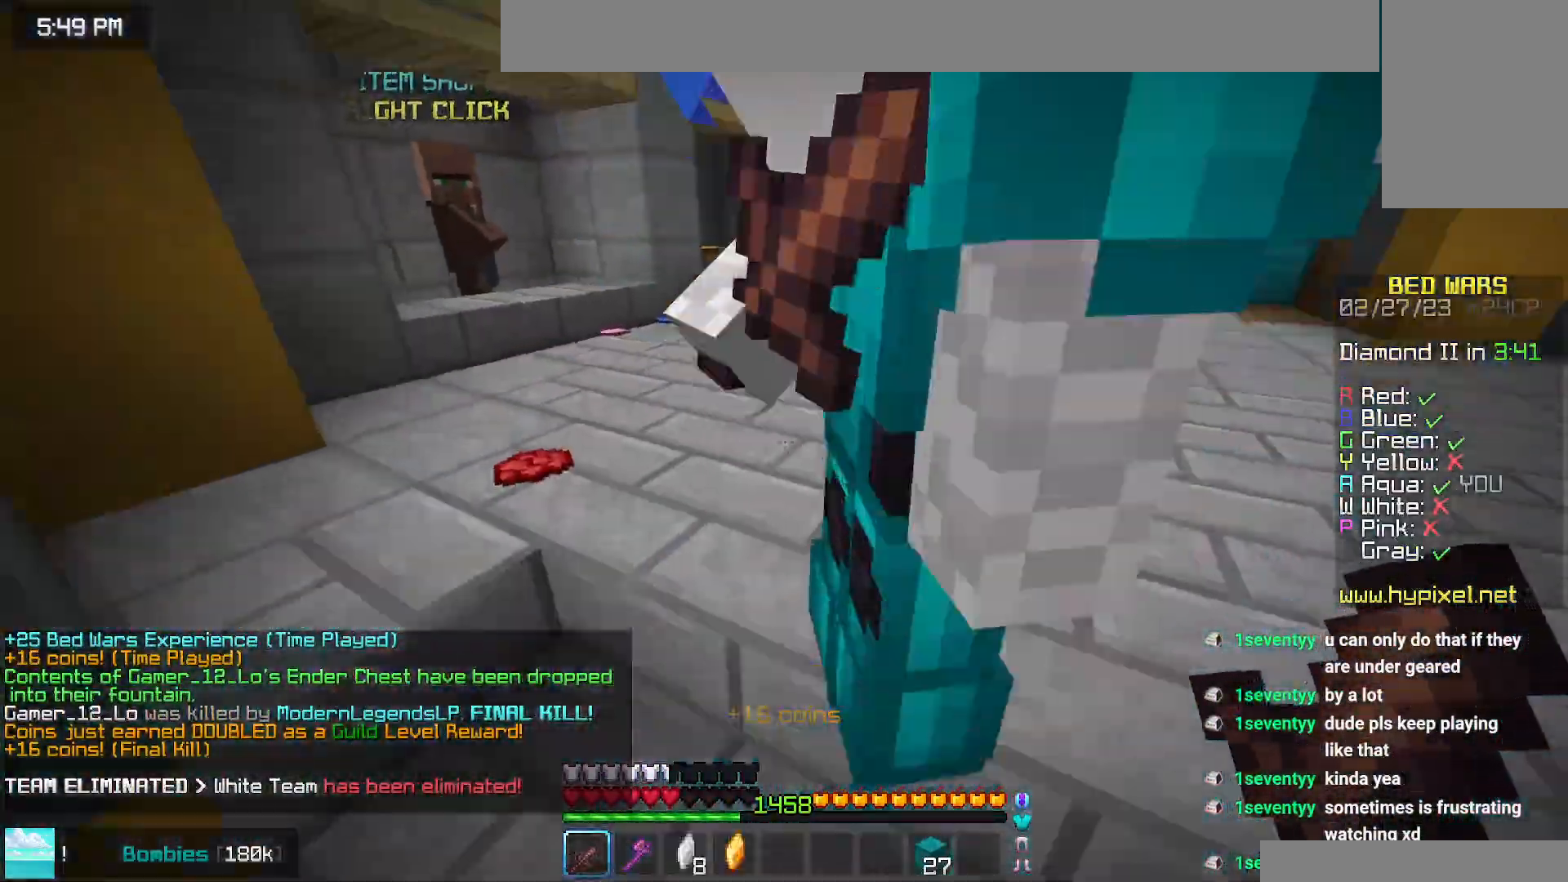
{"keys": ["up"], "mouse": [], "events": [[167, "down", "up"], [234, "up", "down"]]}
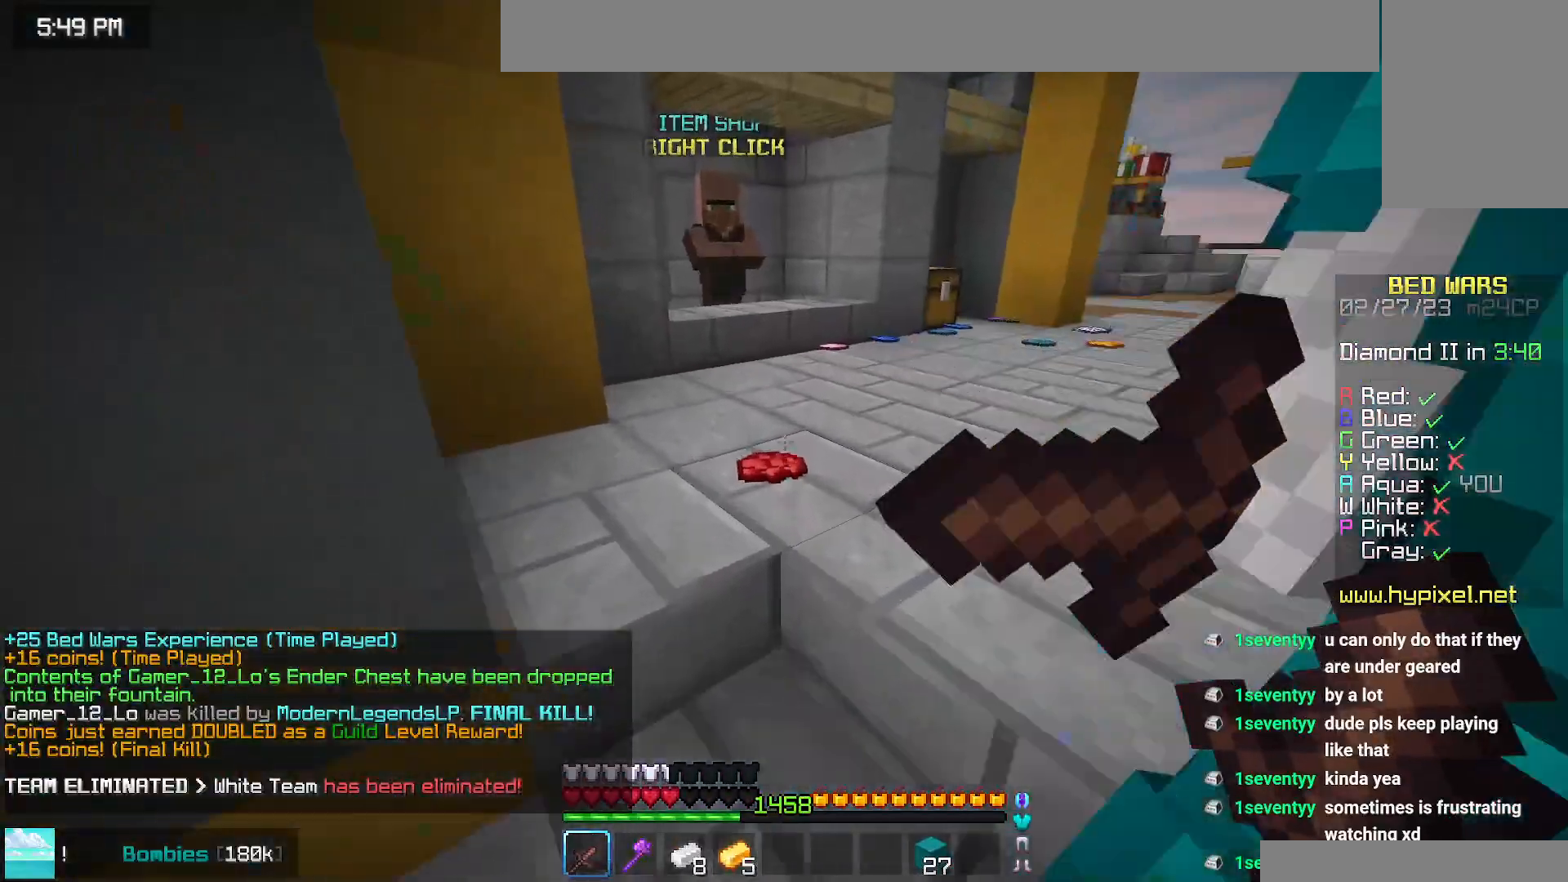
{"keys": ["up"], "mouse": [], "events": []}
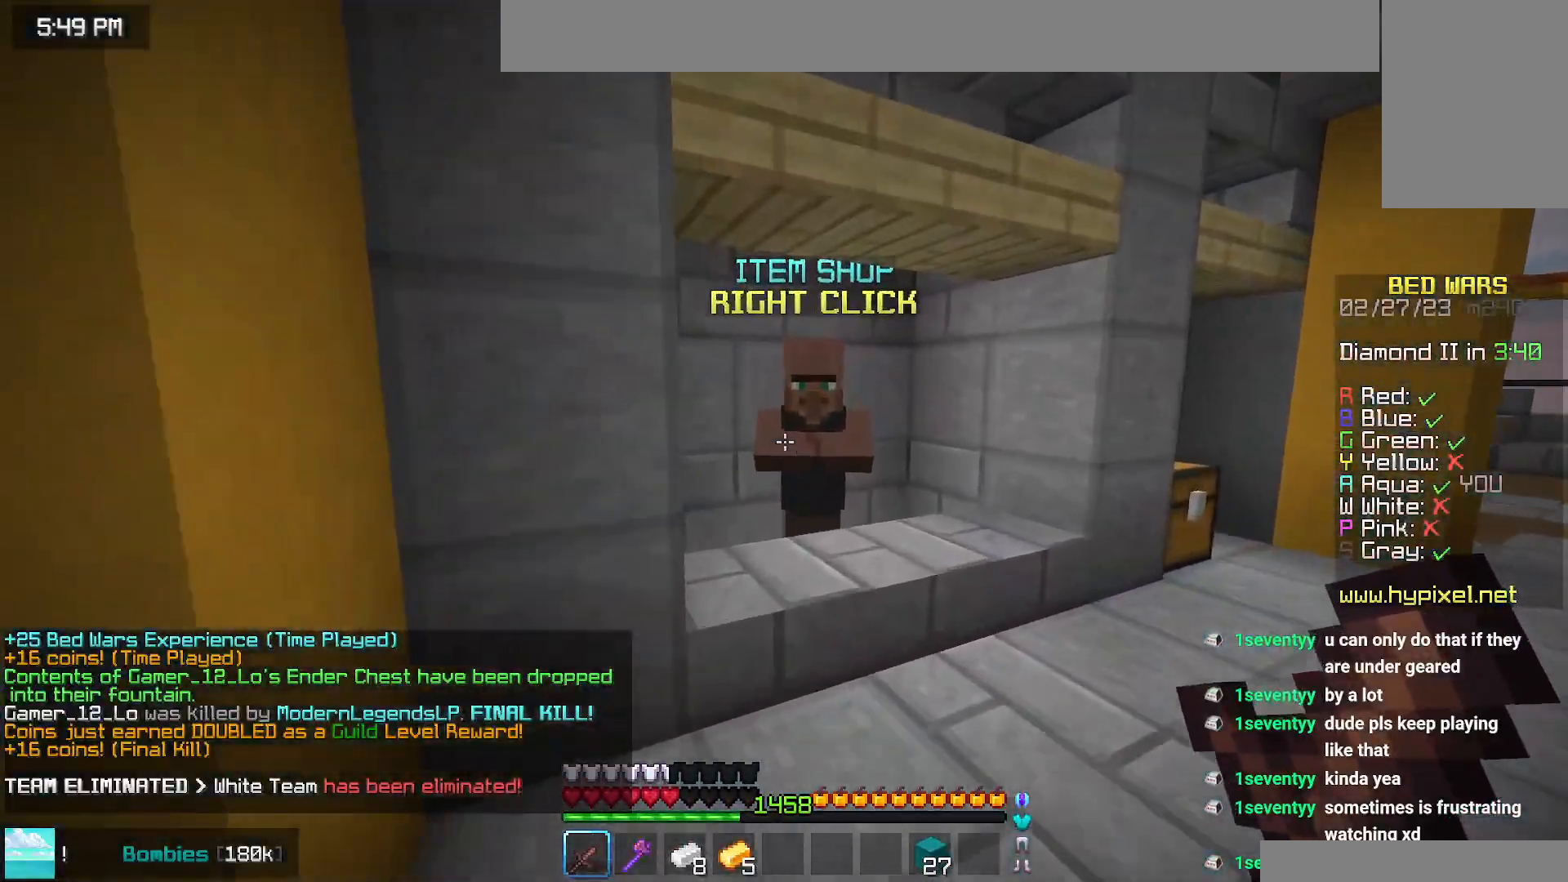
{"keys": [], "mouse": [], "events": [[67, "right", "down"], [184, "mouse_right", "down"], [267, "right", "up"], [284, "up", "up"], [334, "mouse_right", "up"]]}
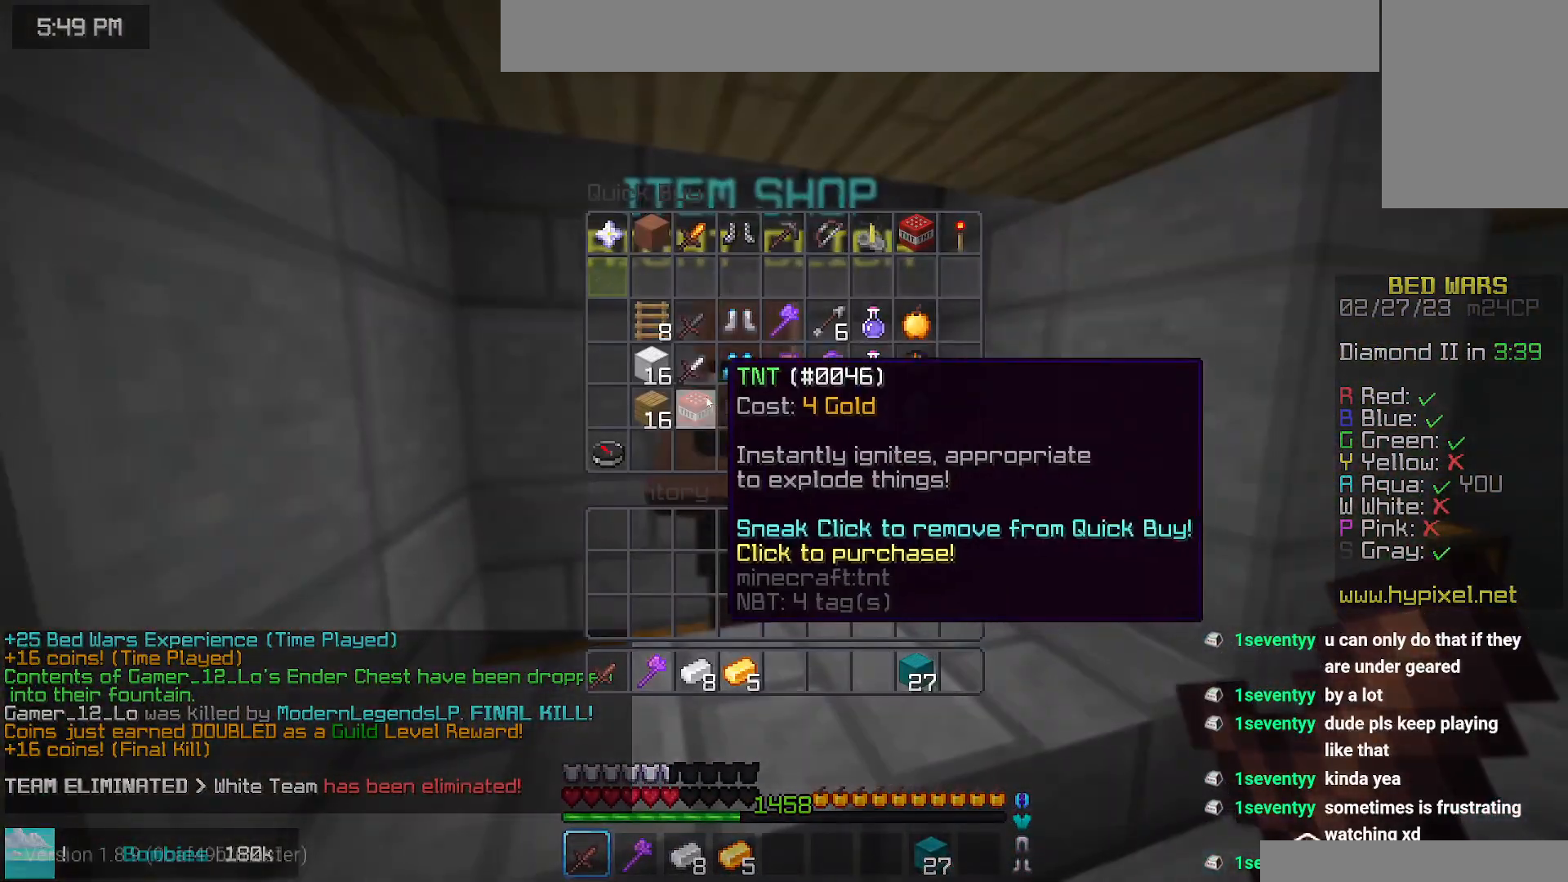
{"keys": [], "mouse": [], "events": []}
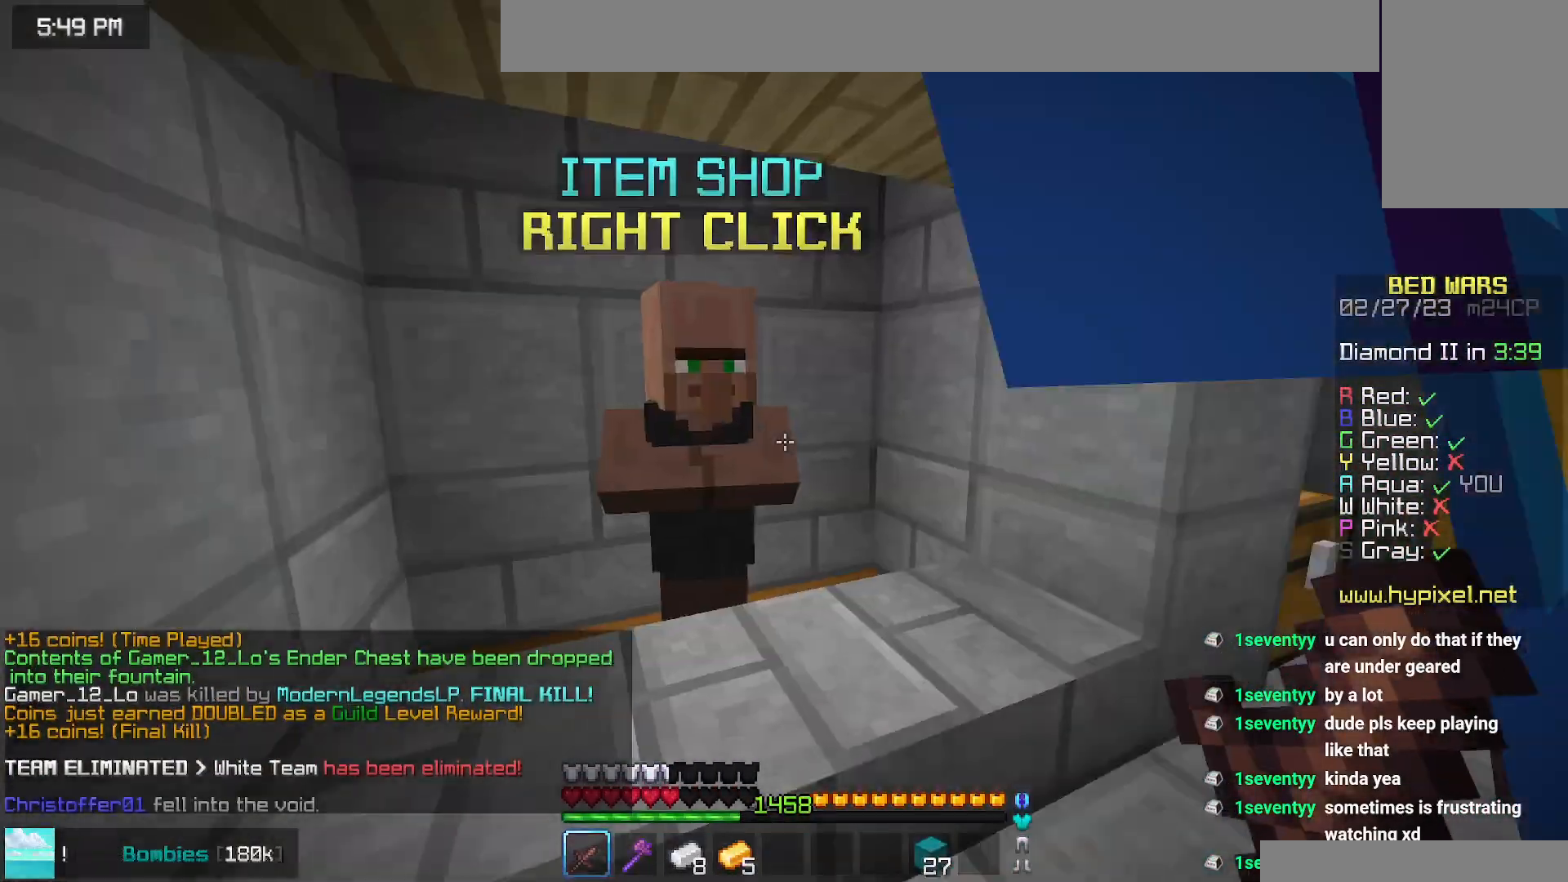
{"keys": ["space", "up"], "mouse": [], "events": [[150, "up", "down"], [434, "space", "down"]]}
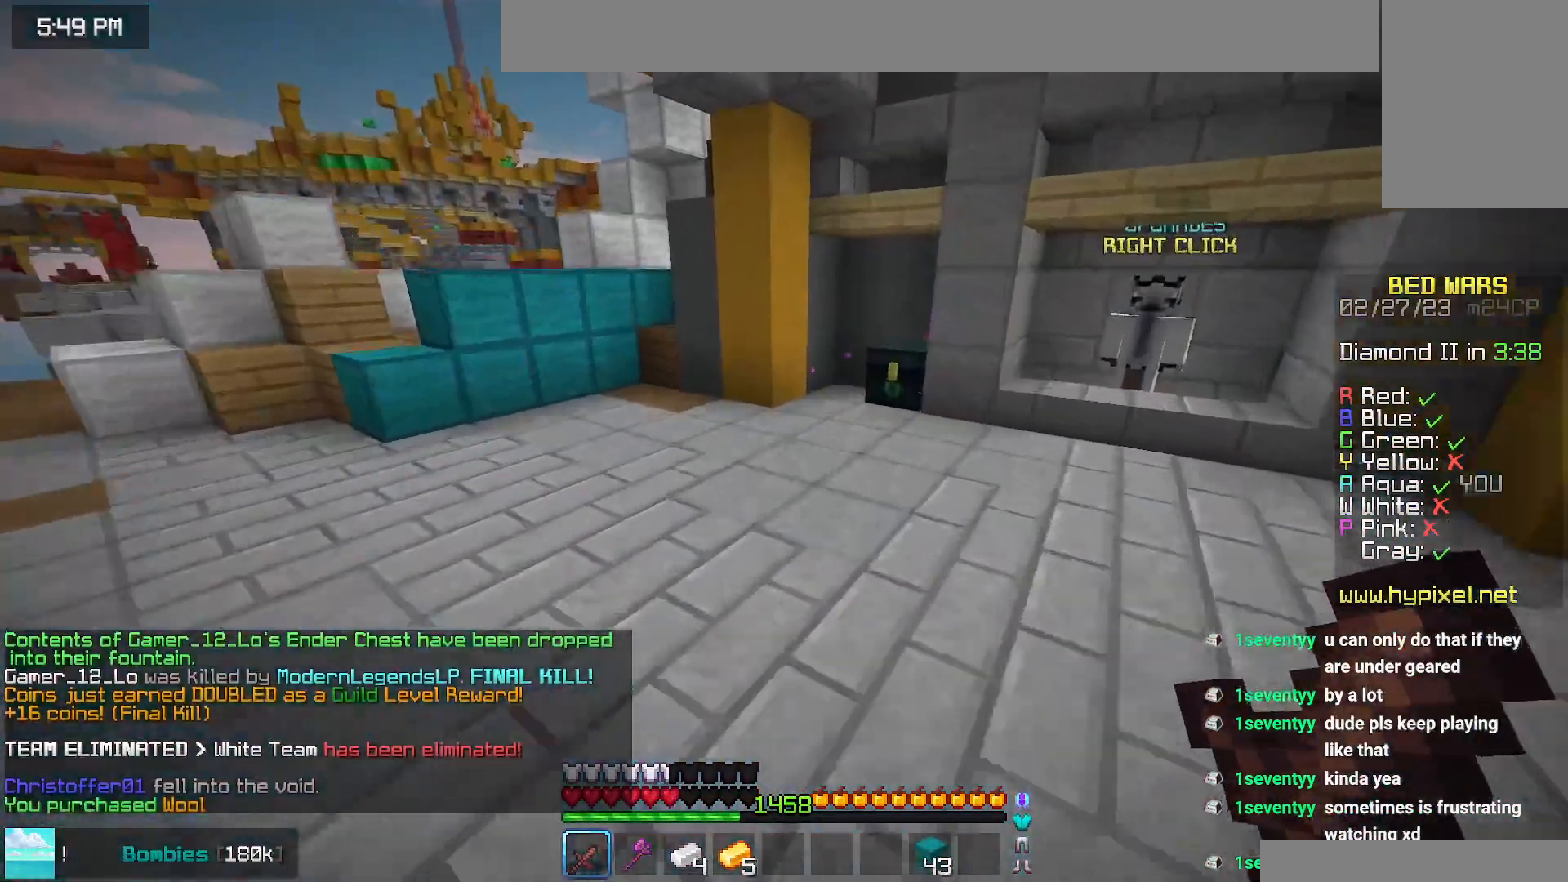
{"keys": ["left", "up"], "mouse": [], "events": [[200, "space", "up"], [267, "left", "down"]]}
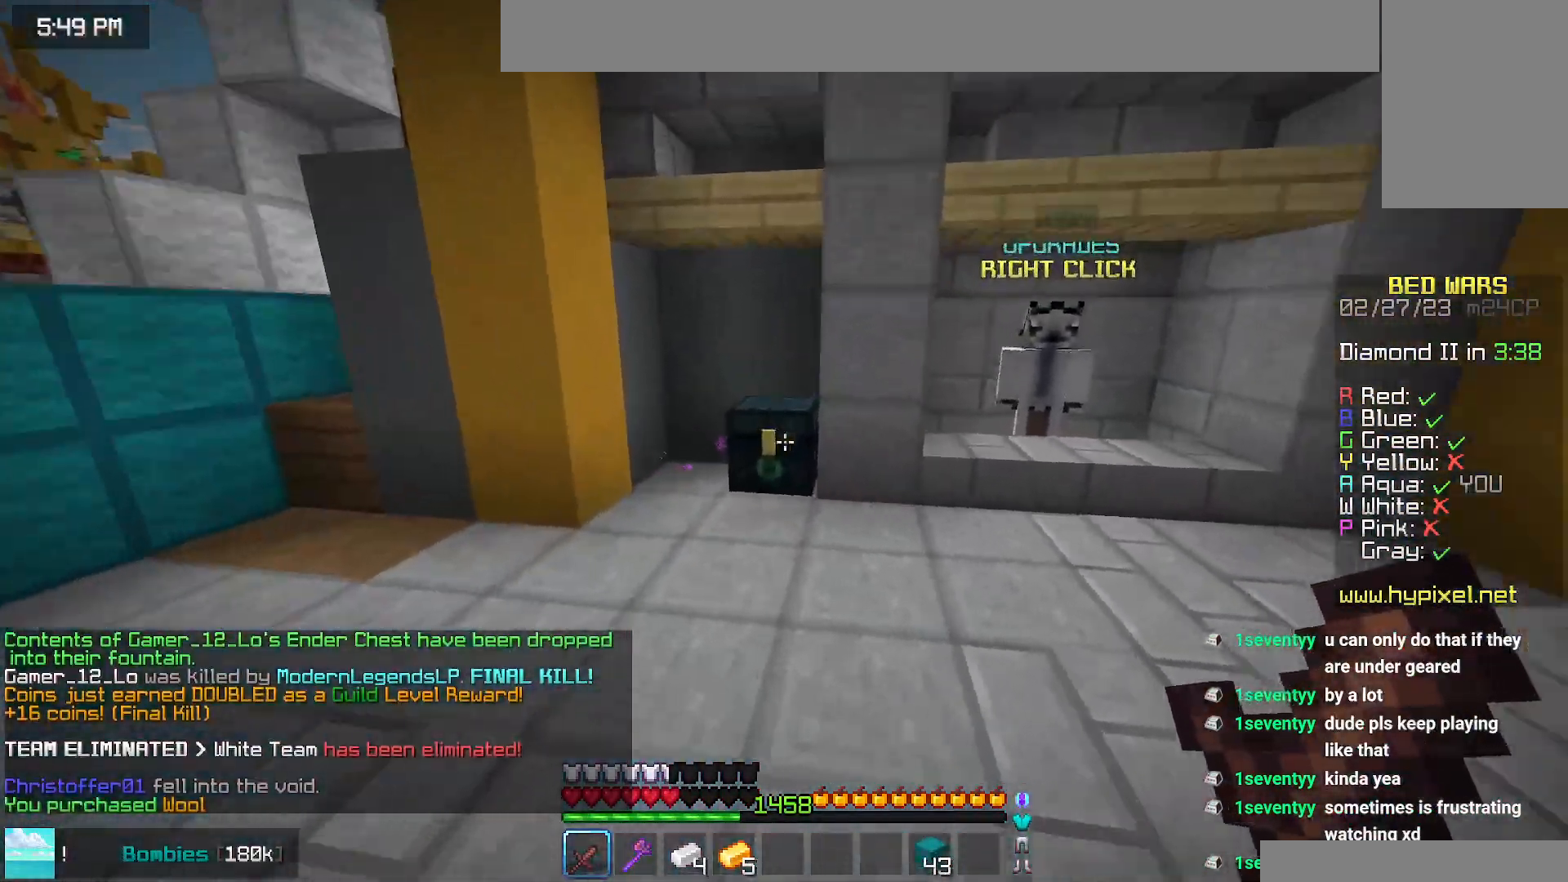
{"keys": [], "mouse": [], "events": [[34, "mouse_right", "down"], [100, "up", "up"], [167, "mouse_right", "up"], [267, "left", "up"]]}
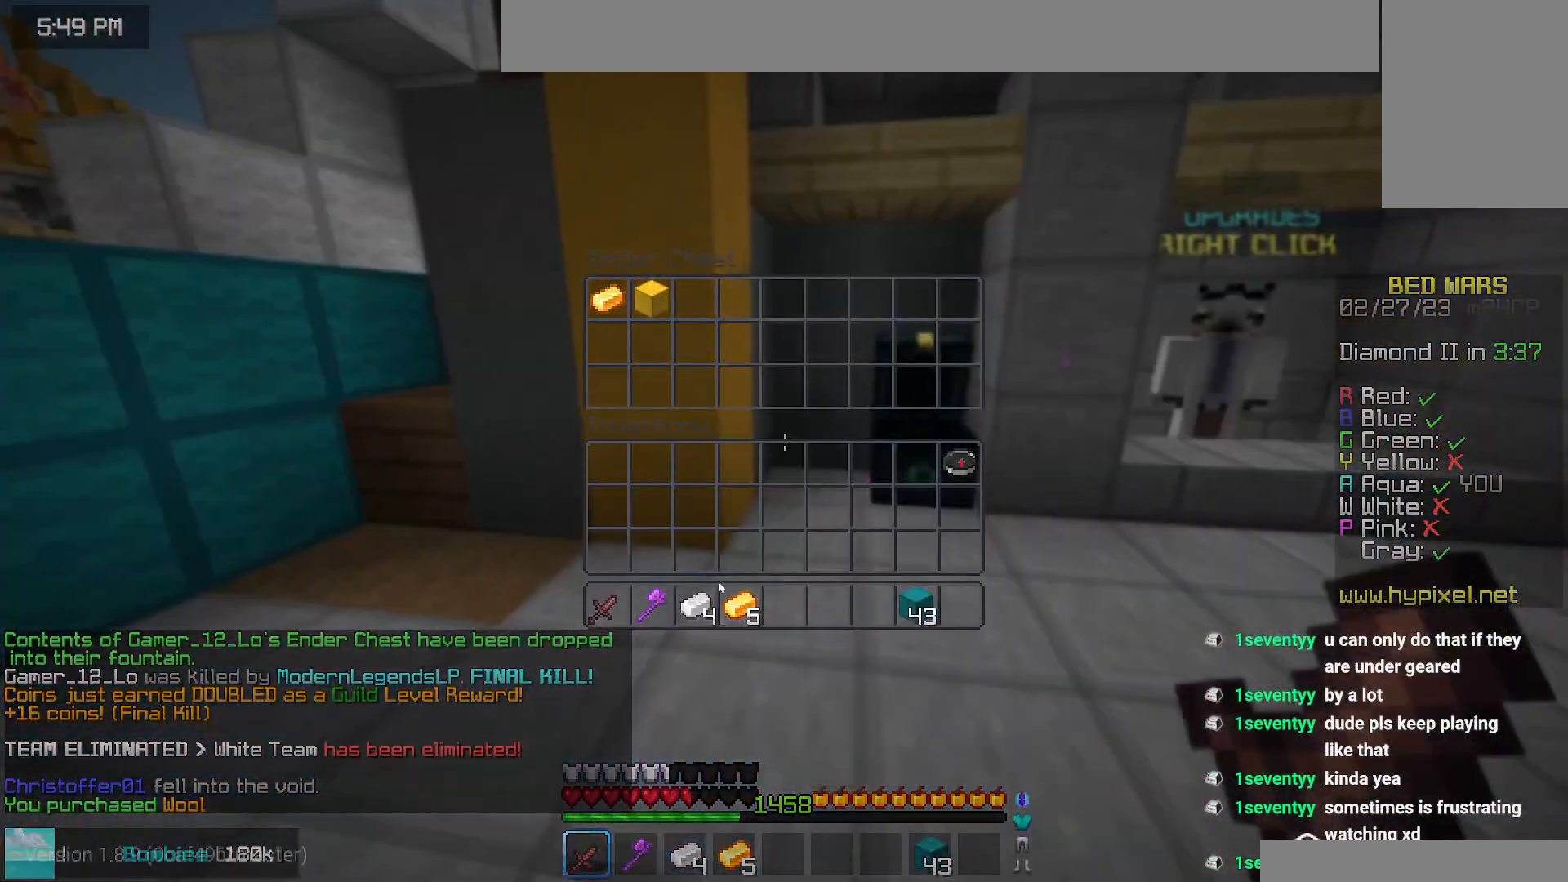
{"keys": [], "mouse": [], "events": []}
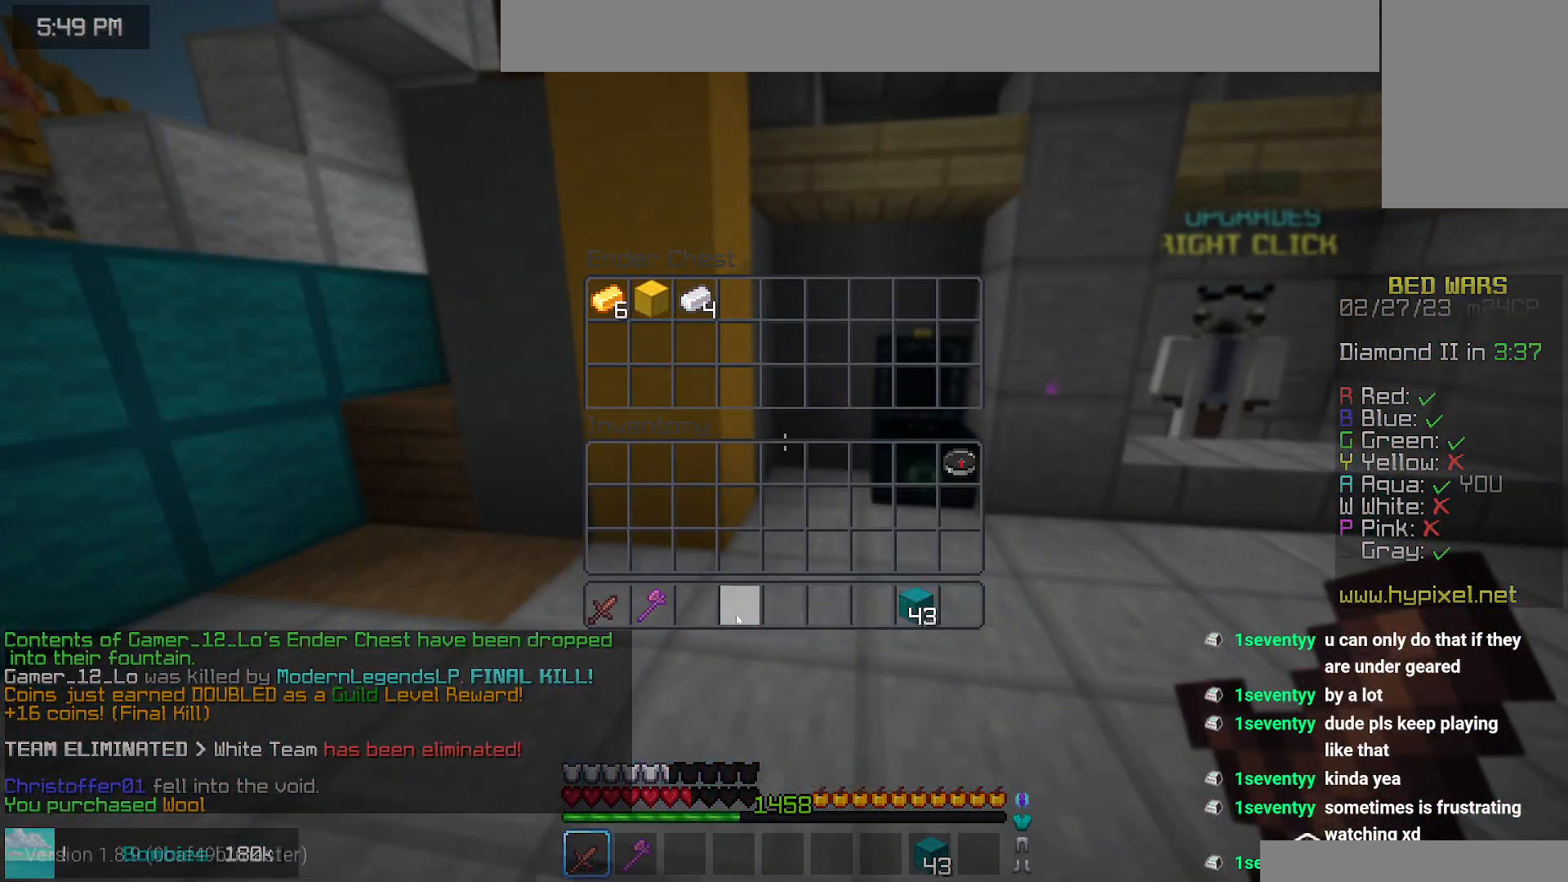
{"keys": ["left", "up"], "mouse": [], "events": [[84, "left", "down"], [84, "up", "down"]]}
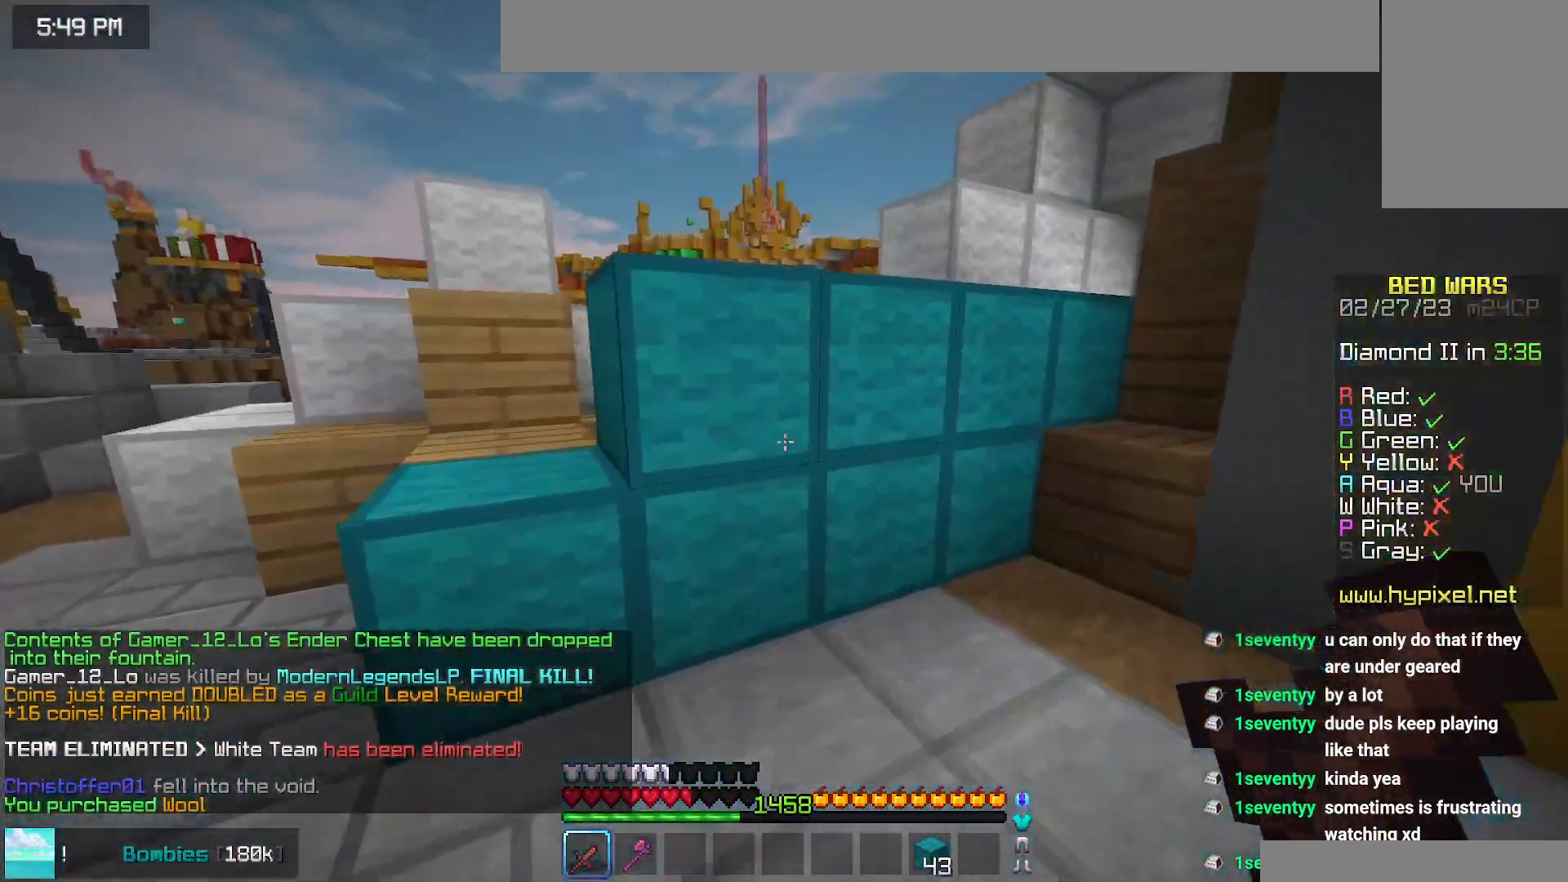
{"keys": ["left", "up"], "mouse": [], "events": [[67, "space", "down"], [367, "space", "up"]]}
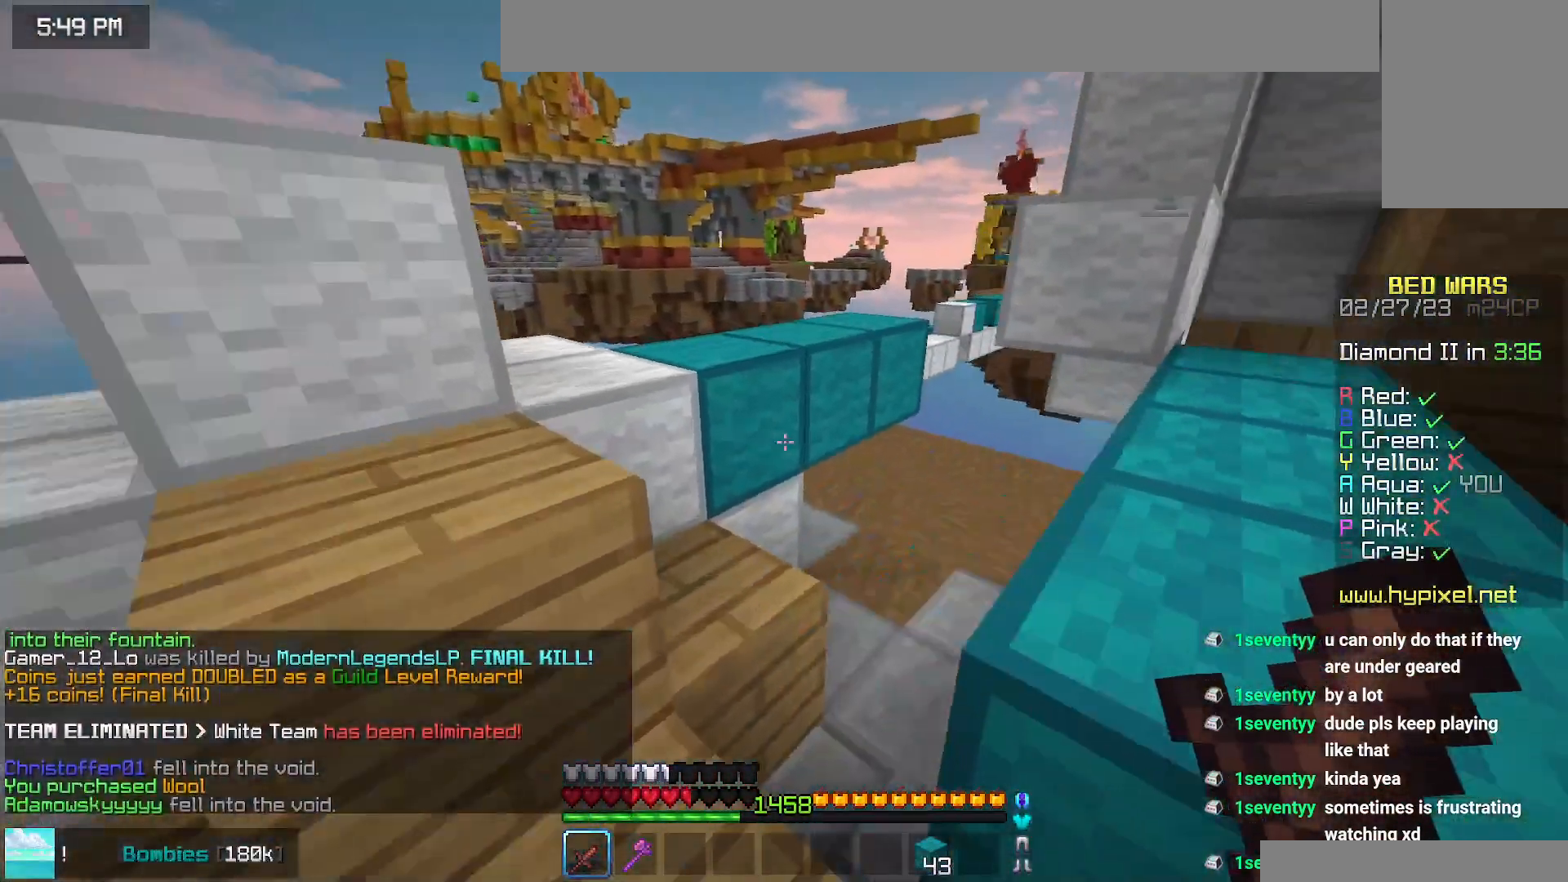
{"keys": ["left", "space", "up"], "mouse": [], "events": [[34, "left", "up"], [450, "space", "down"], [467, "left", "down"]]}
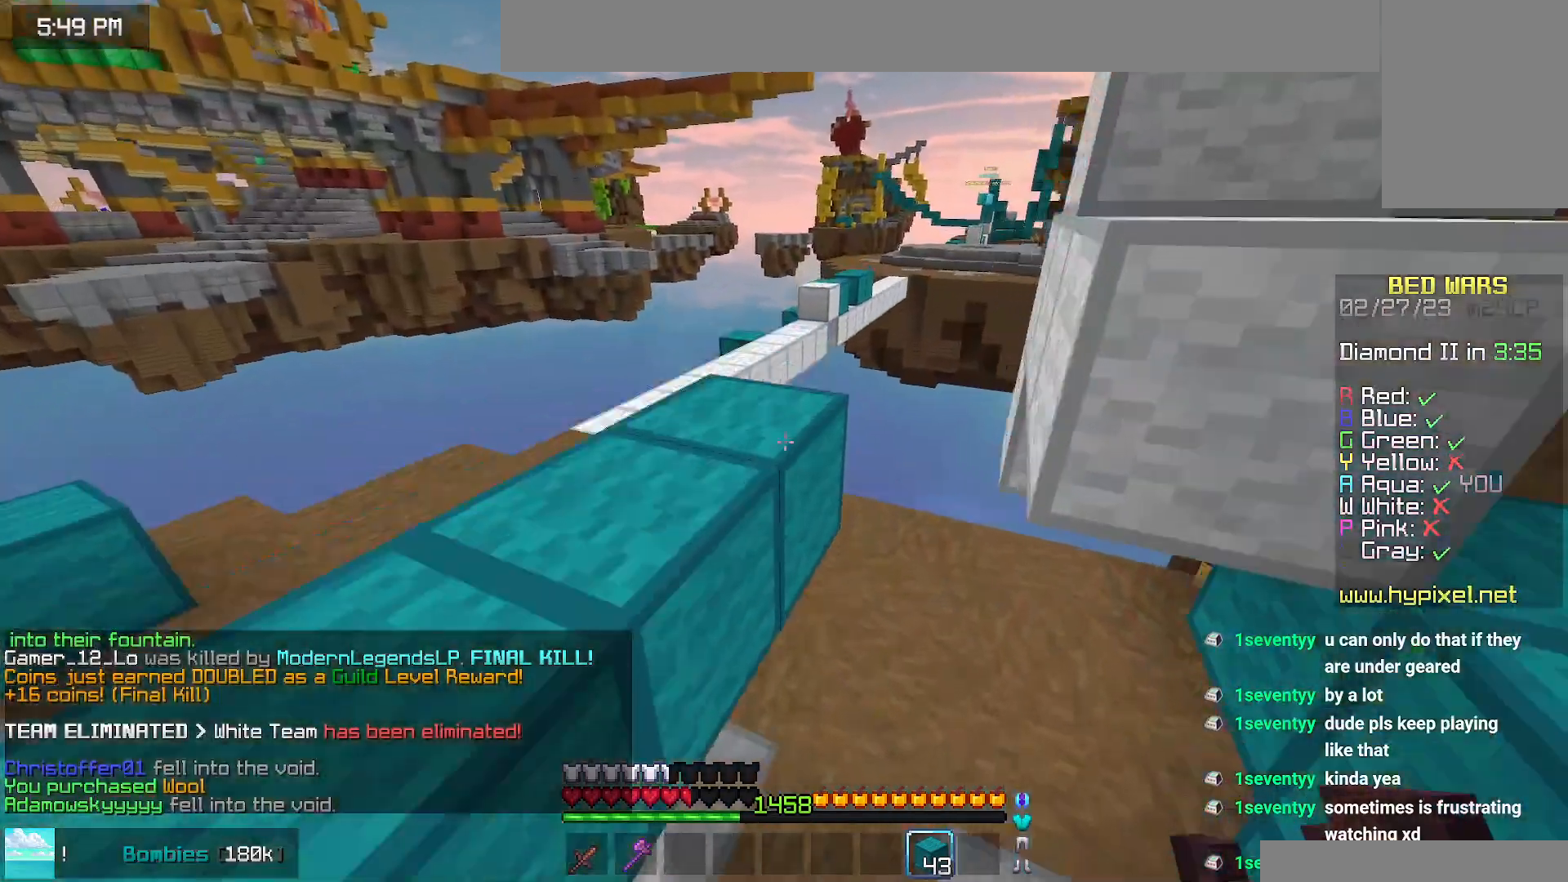
{"keys": ["left", "space", "up"], "mouse": [], "events": [[184, "space", "up"], [317, "space", "down"]]}
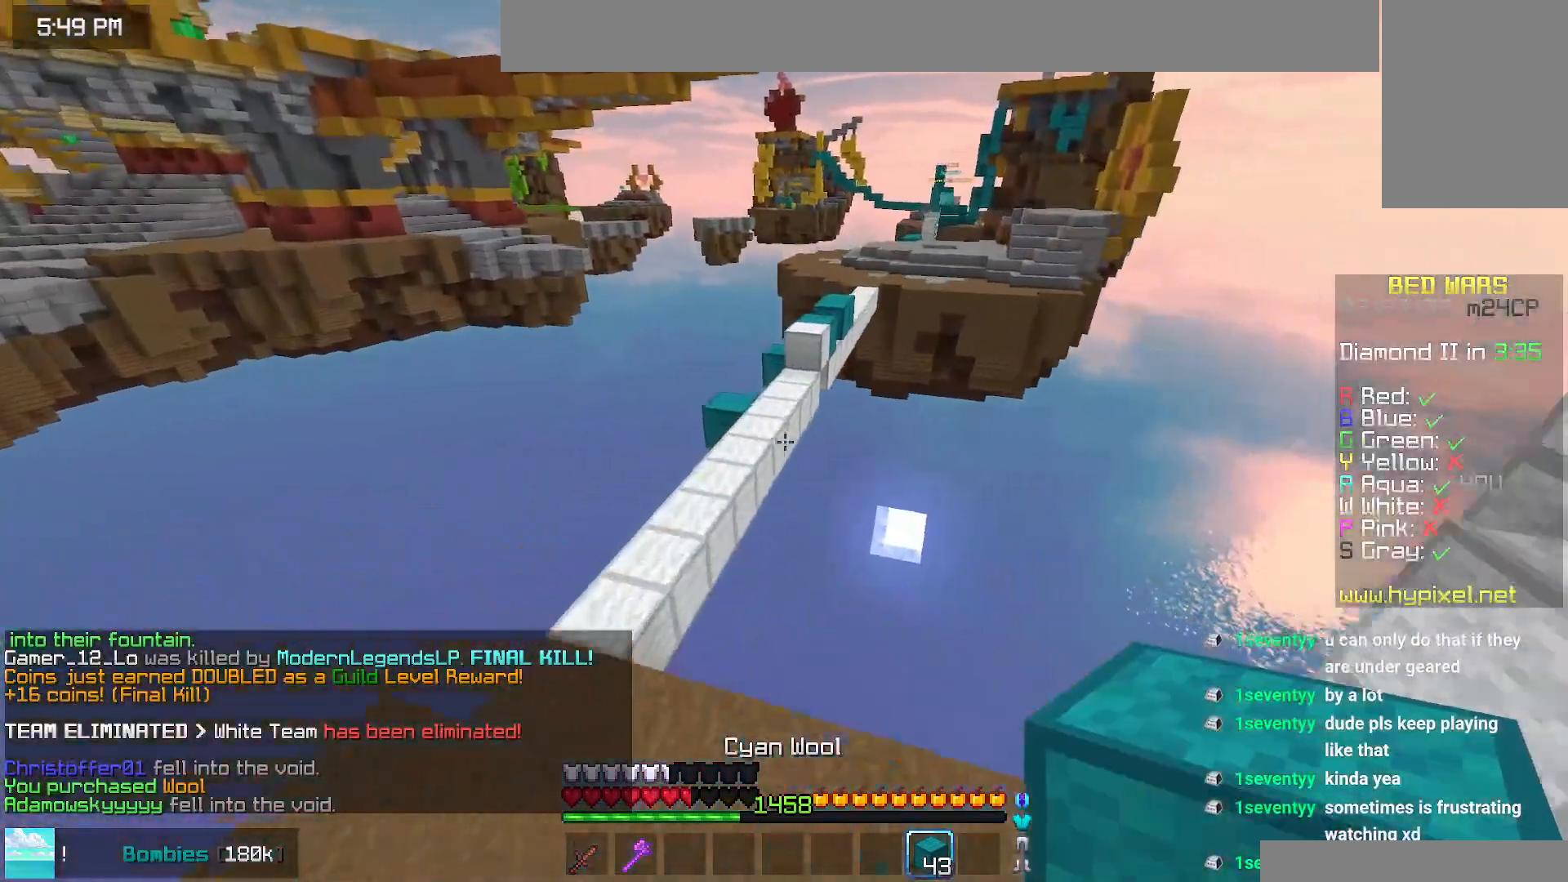
{"keys": ["space", "up"], "mouse": [], "events": [[250, "left", "up"]]}
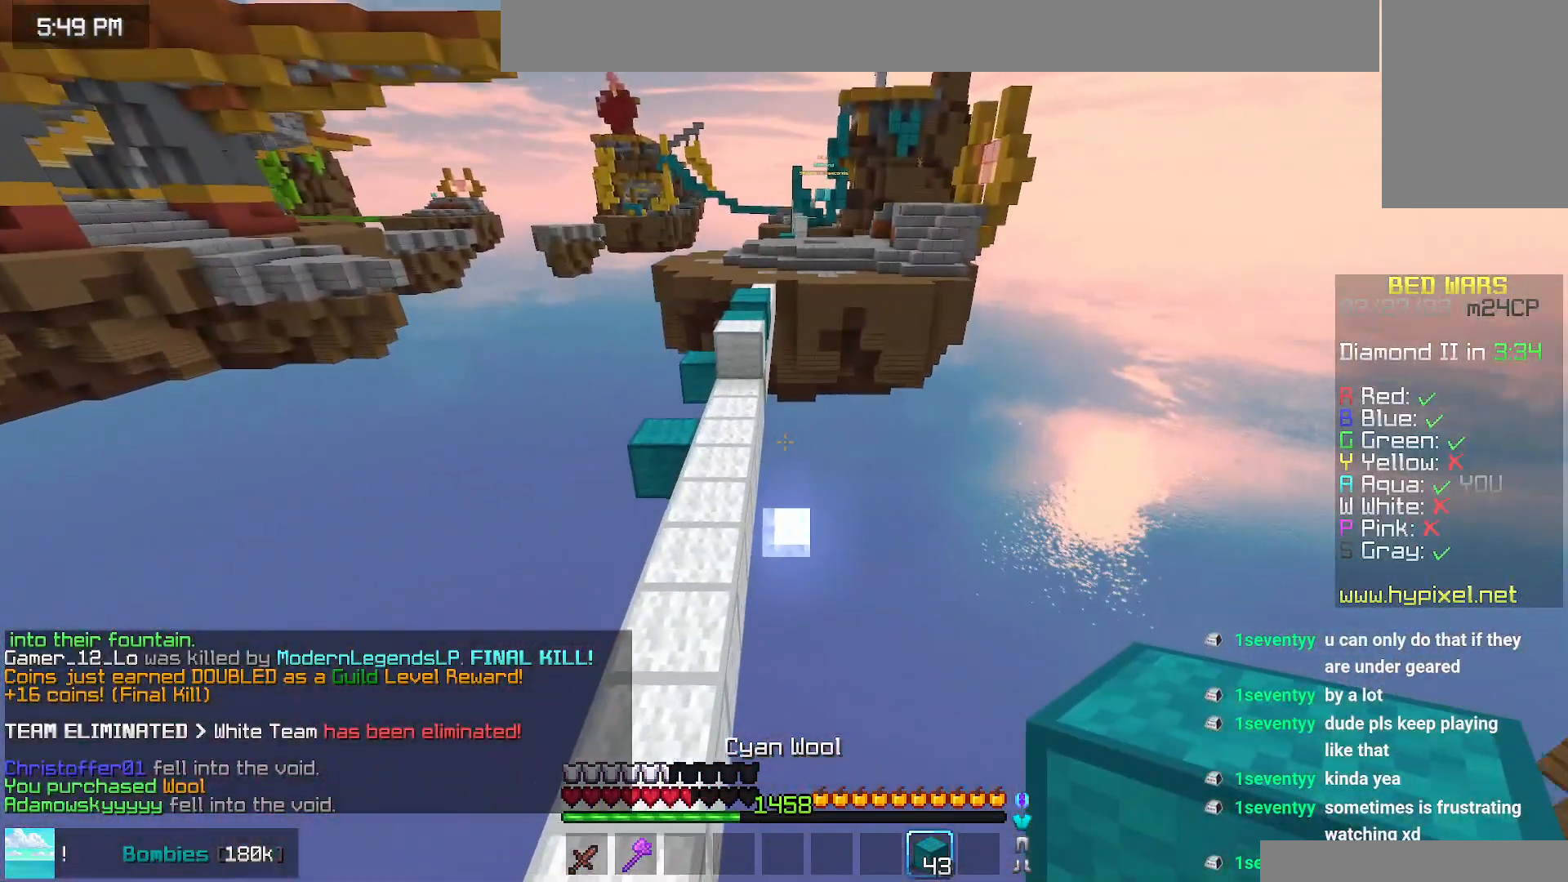
{"keys": ["space", "up"], "mouse": [], "events": []}
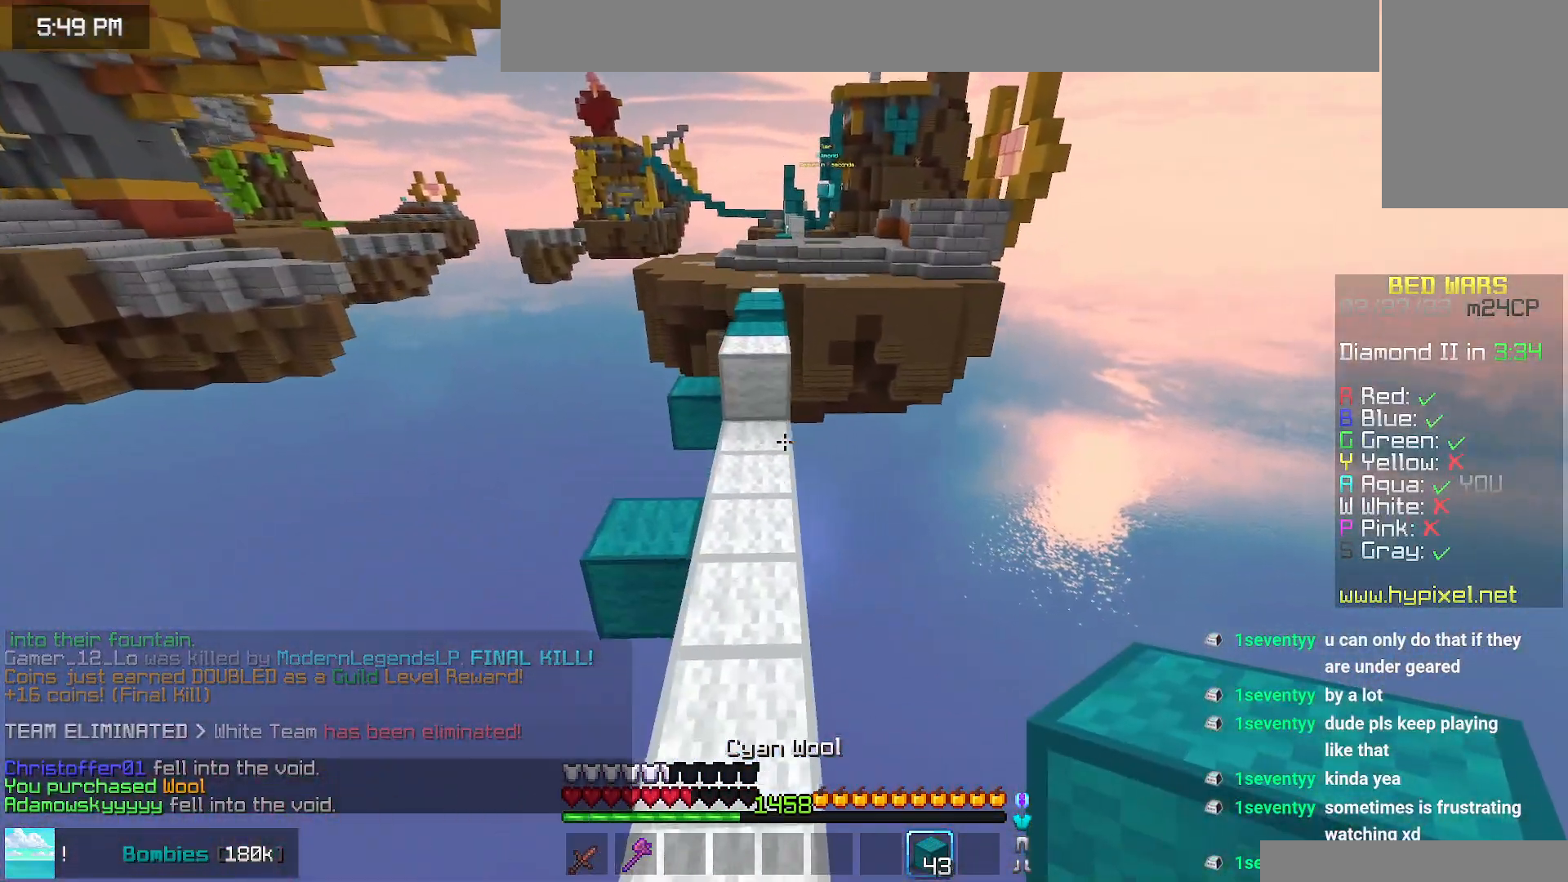
{"keys": ["up"], "mouse": [], "events": [[234, "mouse_right", "down"], [367, "mouse_right", "up"], [384, "space", "up"]]}
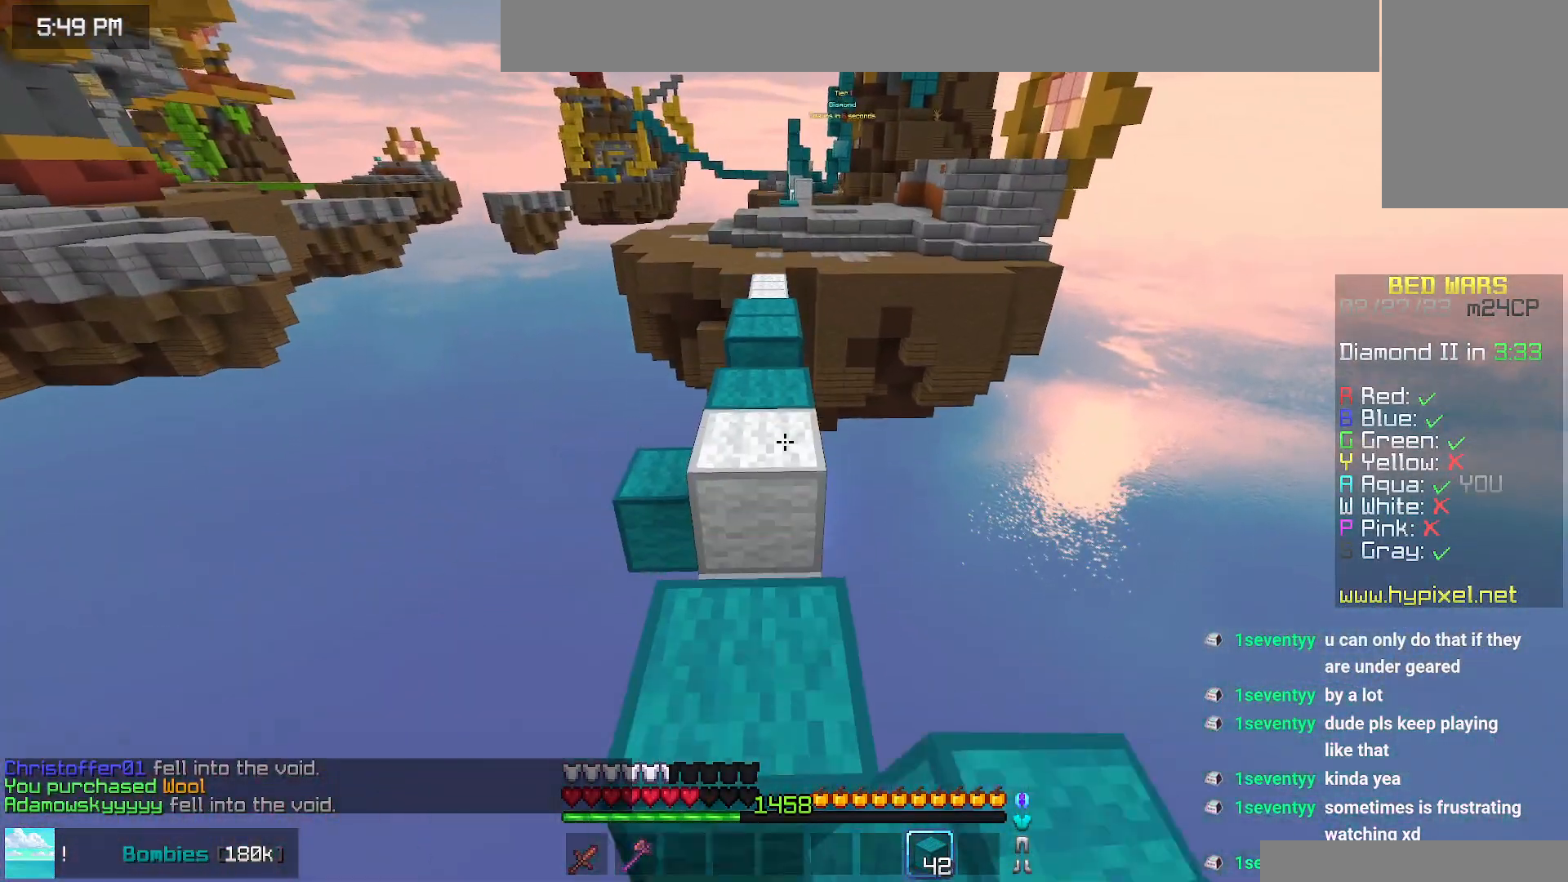
{"keys": ["left", "up"], "mouse": [], "events": [[150, "space", "down"], [417, "space", "up"], [450, "left", "down"]]}
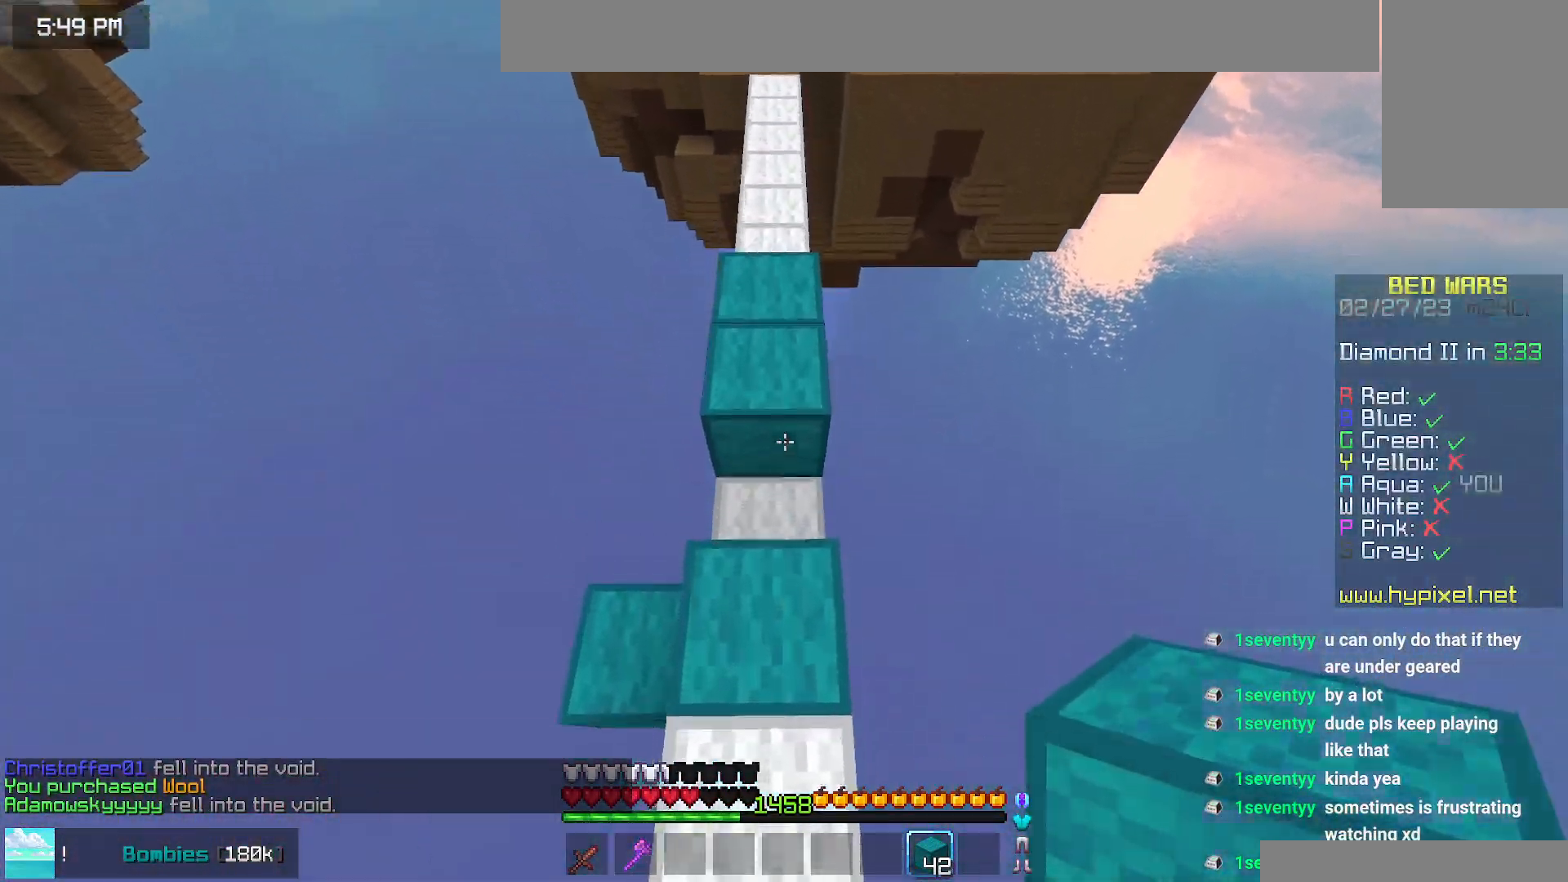
{"keys": ["space", "up"], "mouse": [], "events": [[17, "mouse_right", "down"], [150, "left", "up"], [150, "mouse_right", "up"], [234, "space", "down"]]}